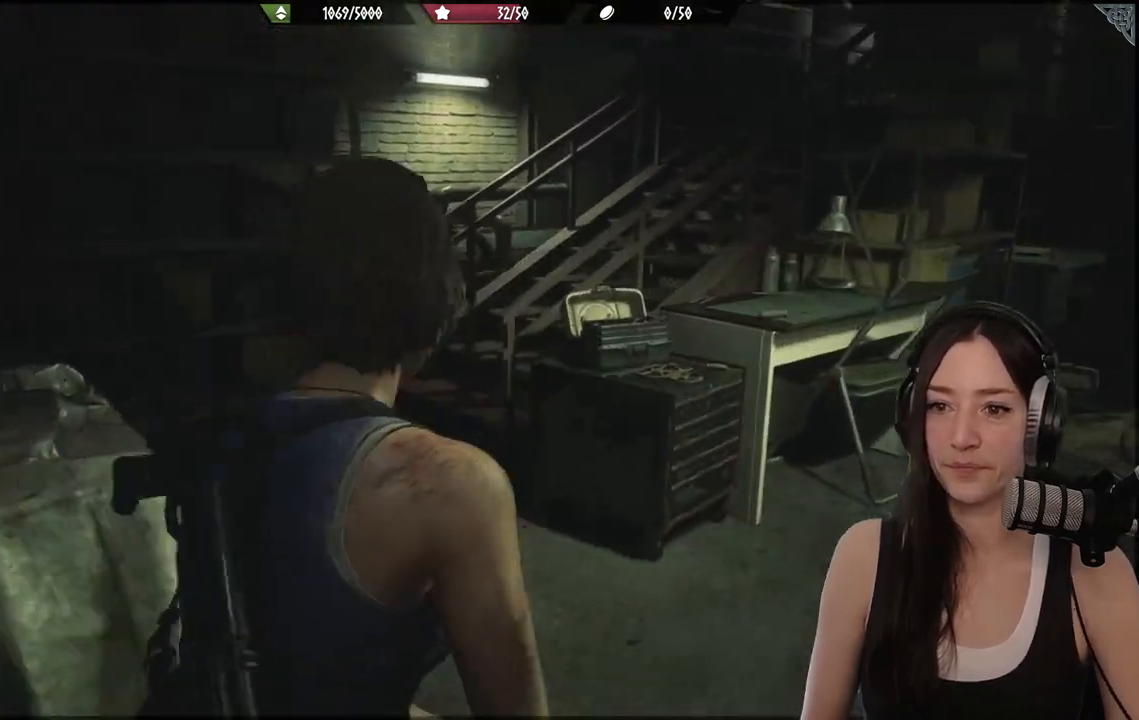
Gameplay with a controller (Xbox layout); each line is a JSON object with the inputs held at the frame after it (dt_ms = milliseconds from this image to that frame). "events" lists button and stick changes between this image and that frame as [ms after this image, input, new state], when the widget could be followed in between. Not read: L2.
{"dt_ms": 500, "buttons": [], "left_stick": "up", "right_stick": "center", "events": []}
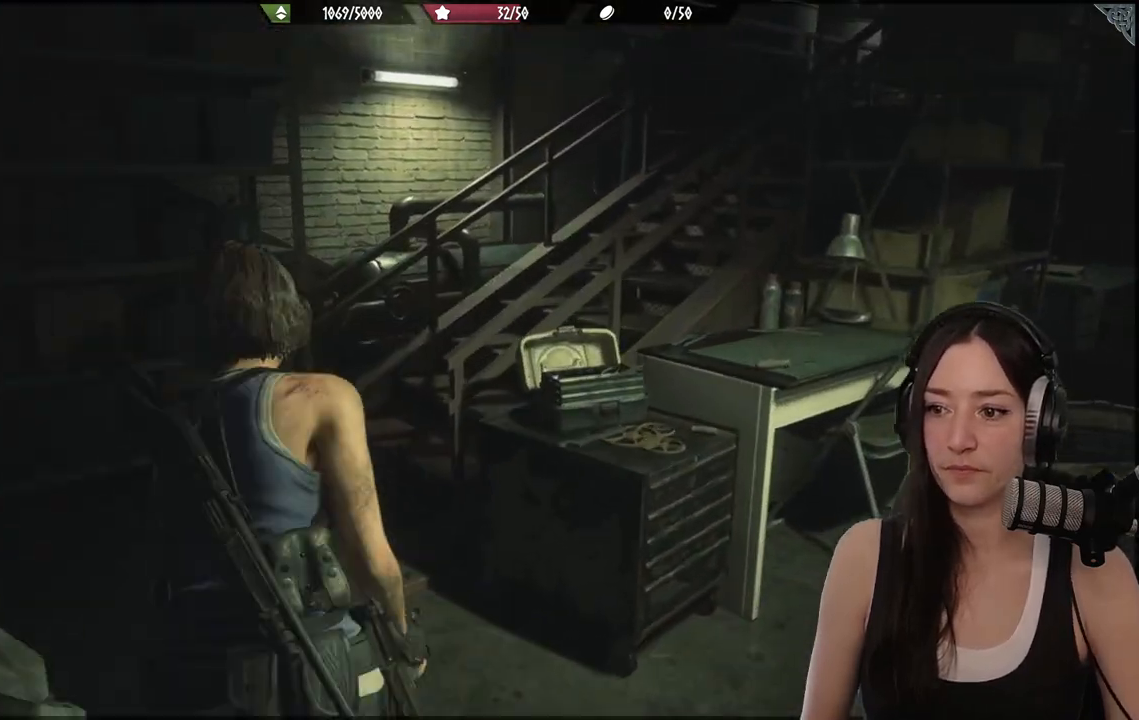
{"dt_ms": 500, "buttons": [], "left_stick": "up", "right_stick": "right", "events": [[433, "right_stick", "right"]]}
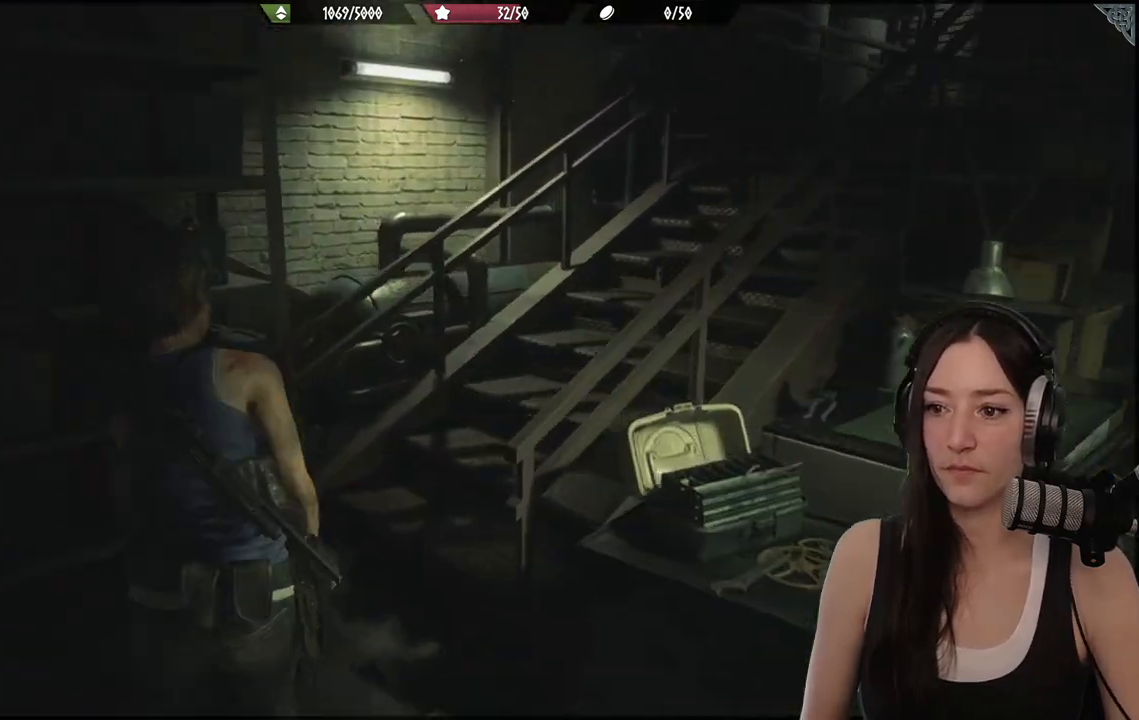
{"dt_ms": 500, "buttons": [], "left_stick": "up", "right_stick": "center", "events": [[433, "right_stick", "center"]]}
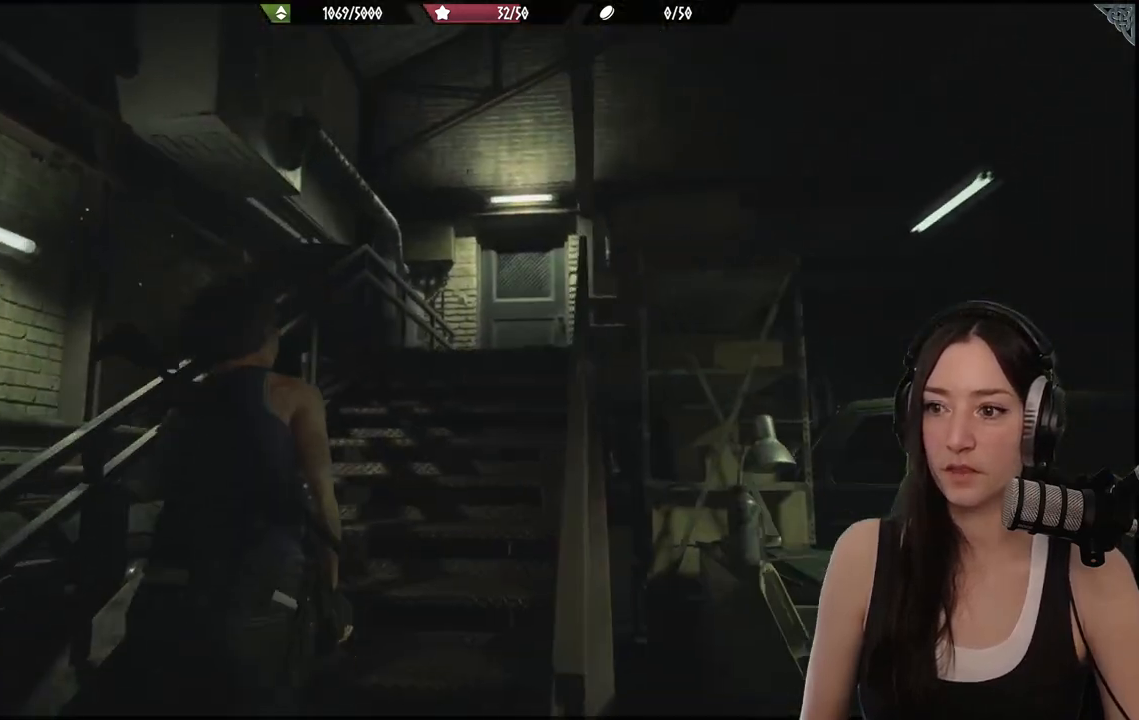
{"dt_ms": 500, "buttons": [], "left_stick": "up", "right_stick": "center", "events": []}
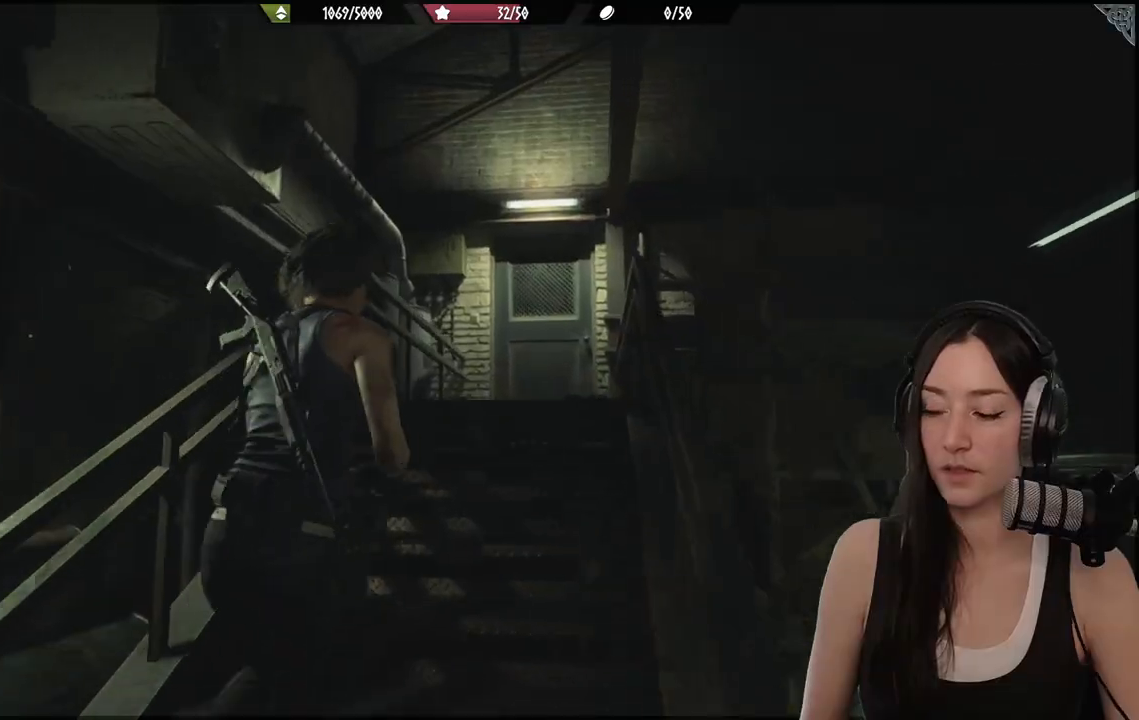
{"dt_ms": 500, "buttons": [], "left_stick": "up", "right_stick": "center", "events": [[117, "right_stick", "down"], [333, "right_stick", "center"]]}
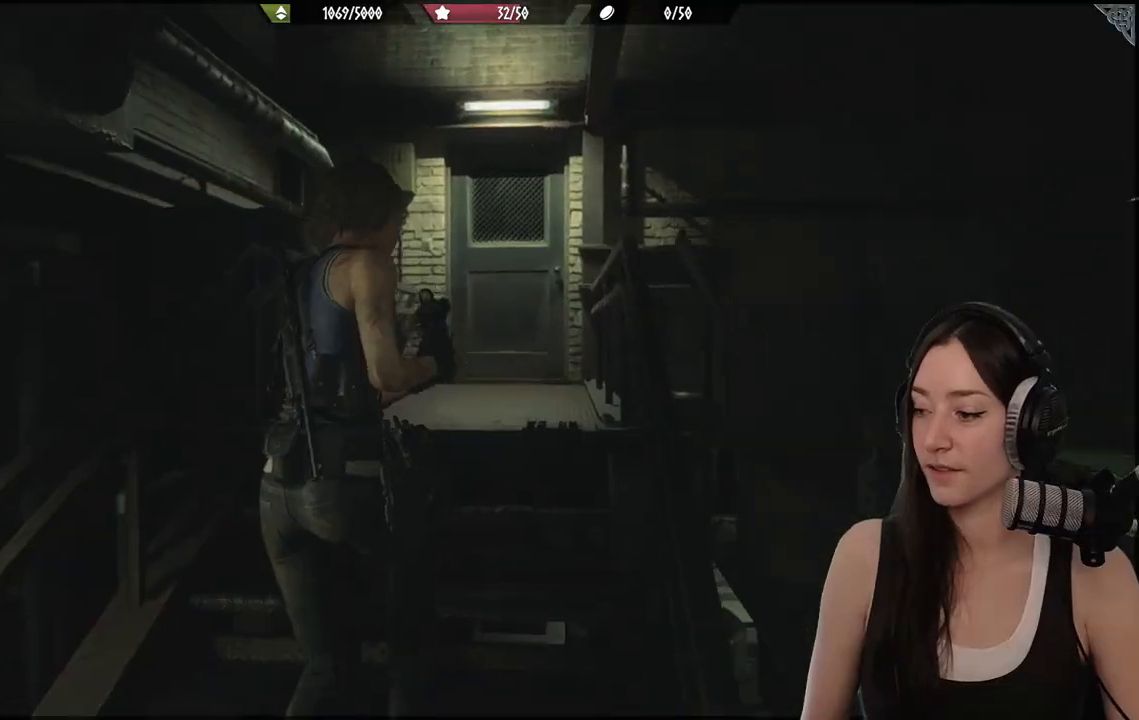
{"dt_ms": 500, "buttons": [], "left_stick": "up", "right_stick": "center", "events": []}
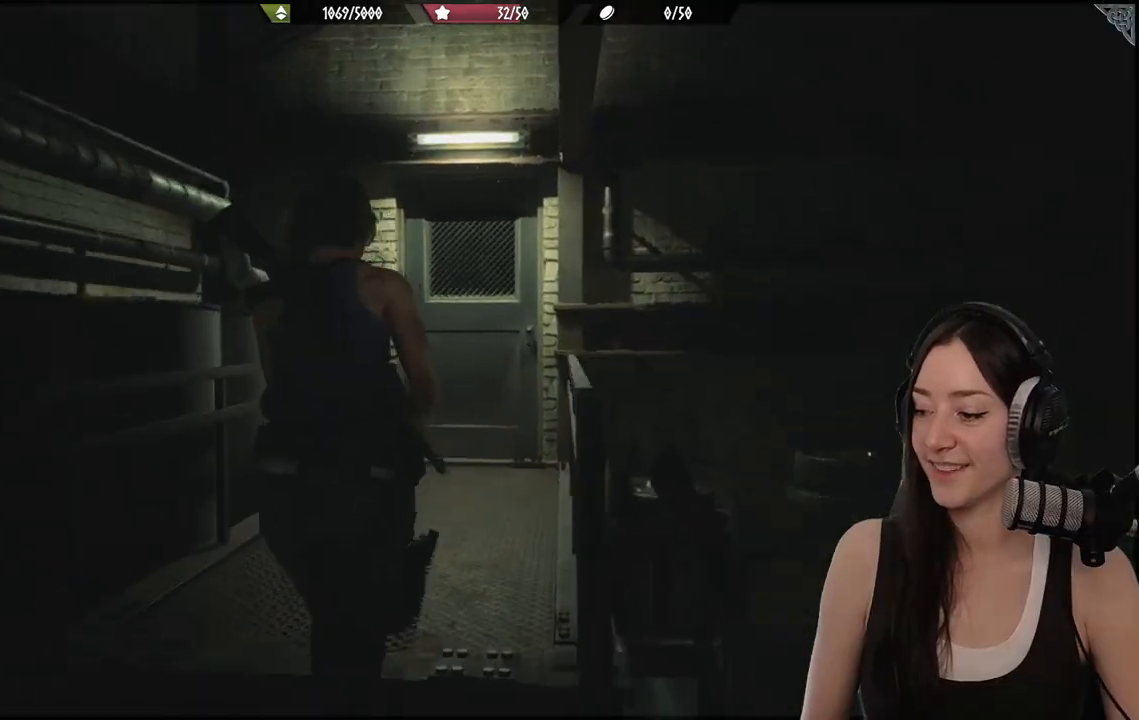
{"dt_ms": 500, "buttons": [], "left_stick": "up", "right_stick": "center", "events": []}
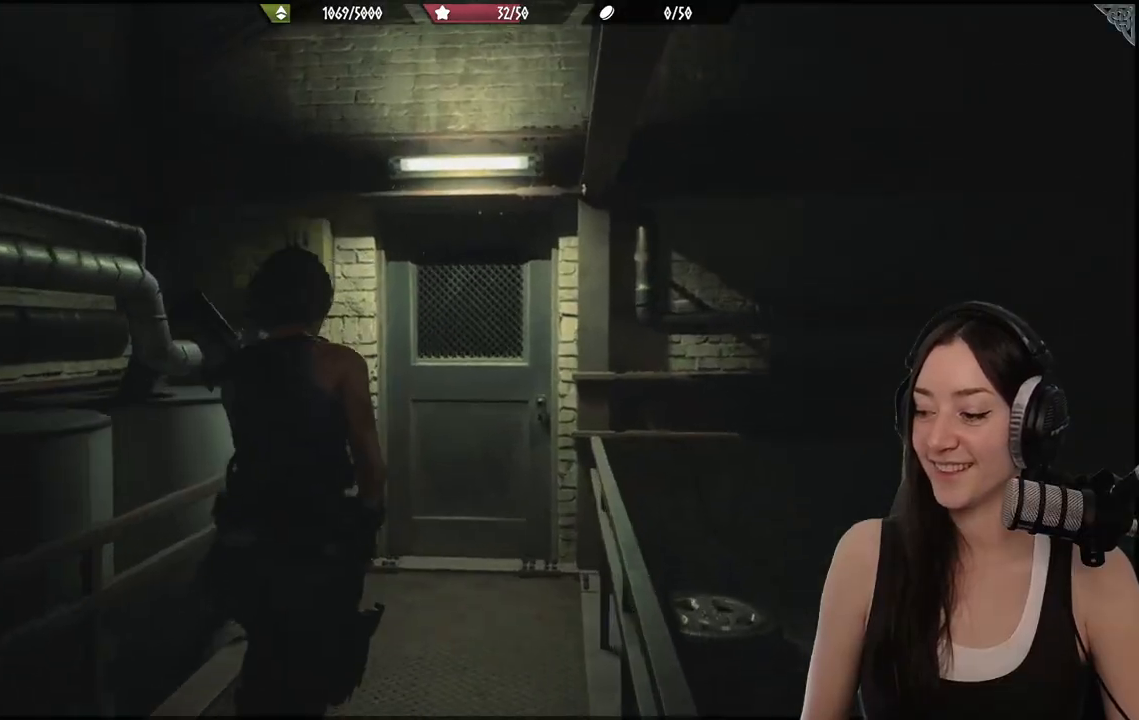
{"dt_ms": 500, "buttons": [], "left_stick": "up", "right_stick": "down-left", "events": [[483, "right_stick", "down-left"]]}
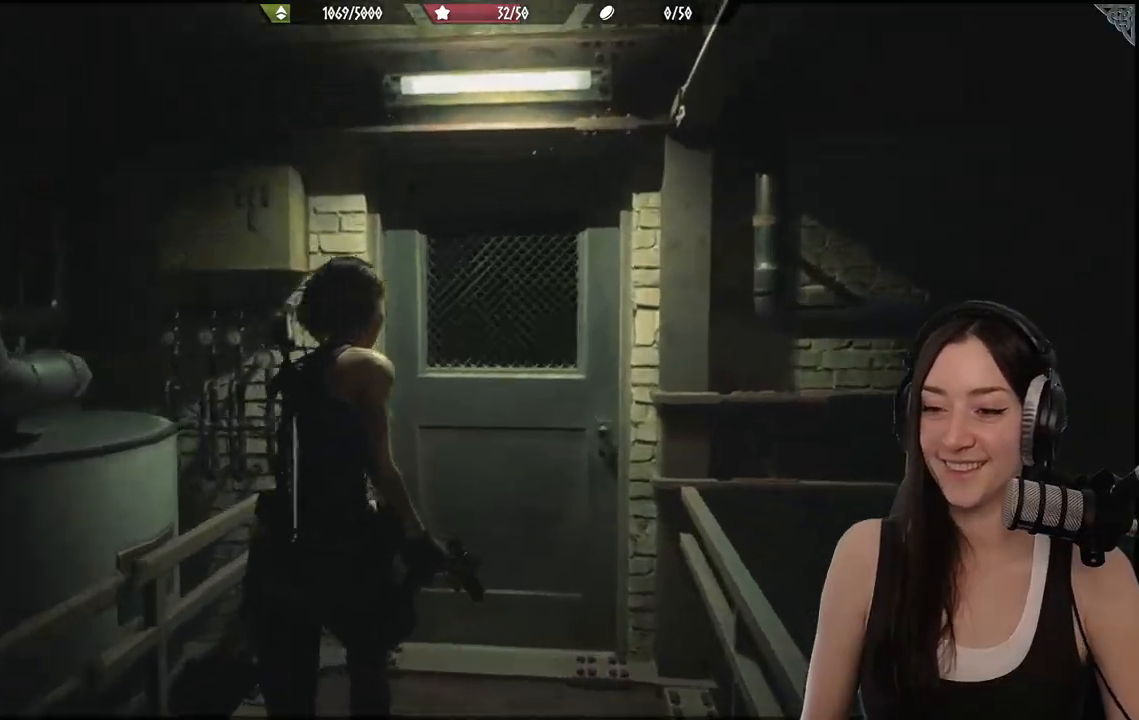
{"dt_ms": 500, "buttons": [], "left_stick": "up", "right_stick": "center", "events": [[183, "right_stick", "center"]]}
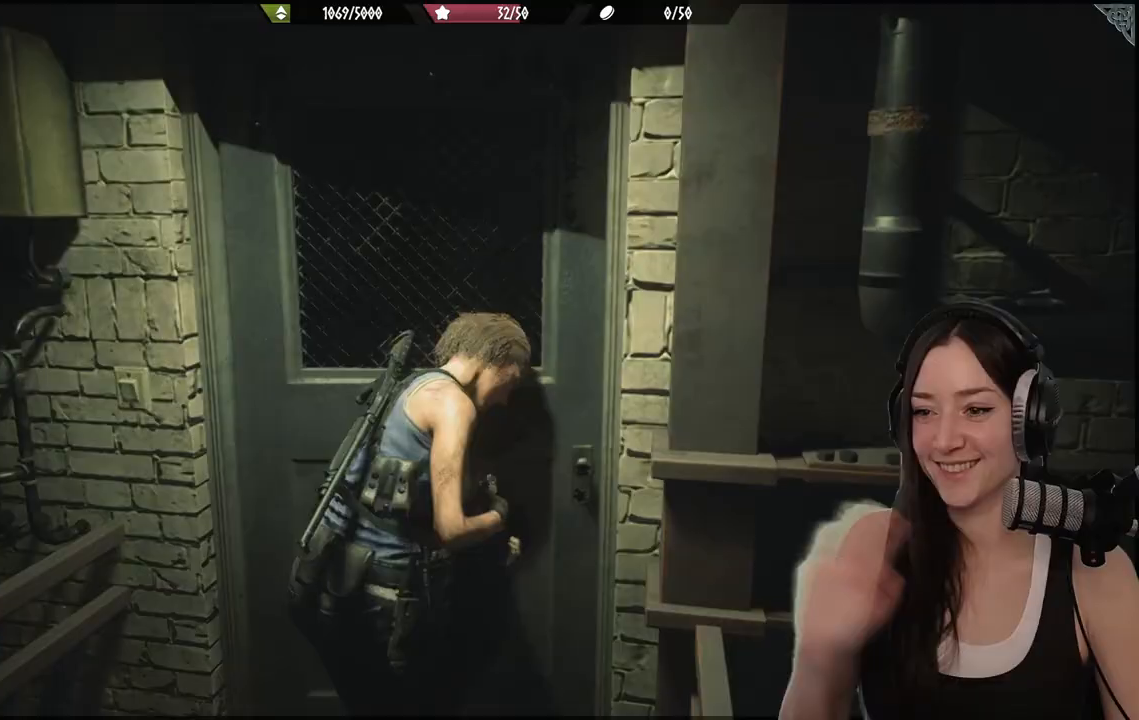
{"dt_ms": 500, "buttons": [], "left_stick": "up", "right_stick": "center", "events": []}
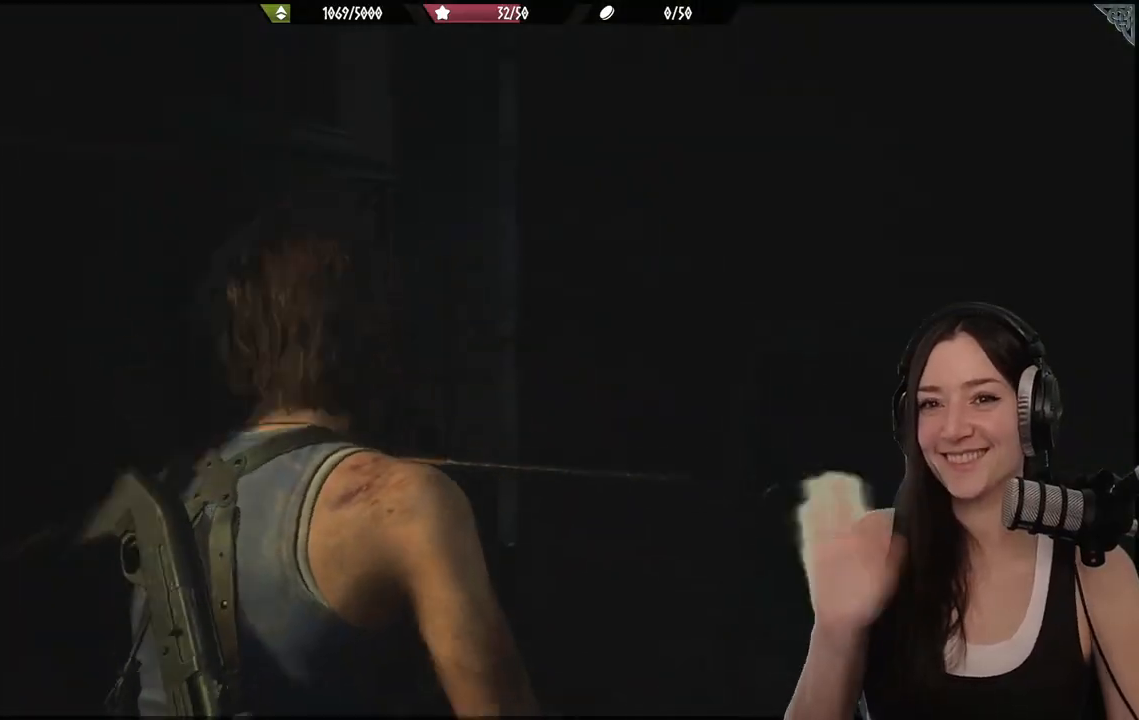
{"dt_ms": 500, "buttons": [], "left_stick": "center", "right_stick": "left", "events": [[350, "left_stick", "center"], [483, "right_stick", "left"]]}
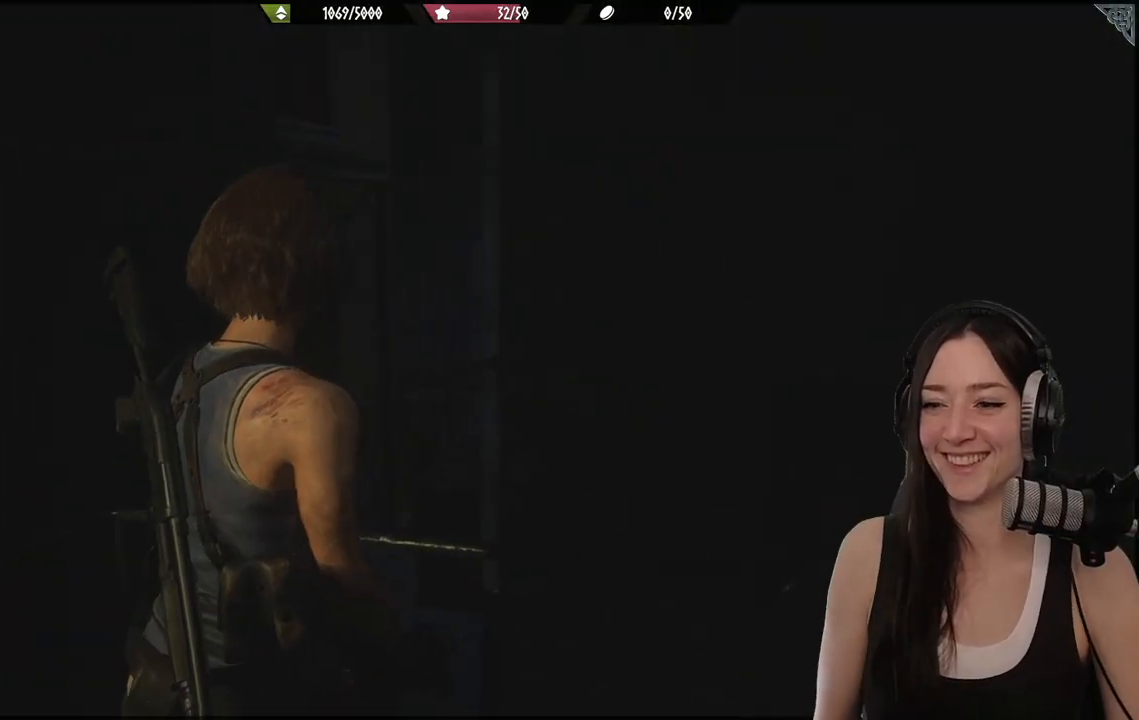
{"dt_ms": 500, "buttons": [], "left_stick": "right", "right_stick": "right", "events": [[100, "left_stick", "down-right"], [167, "right_stick", "center"], [233, "left_stick", "right"], [333, "right_stick", "right"]]}
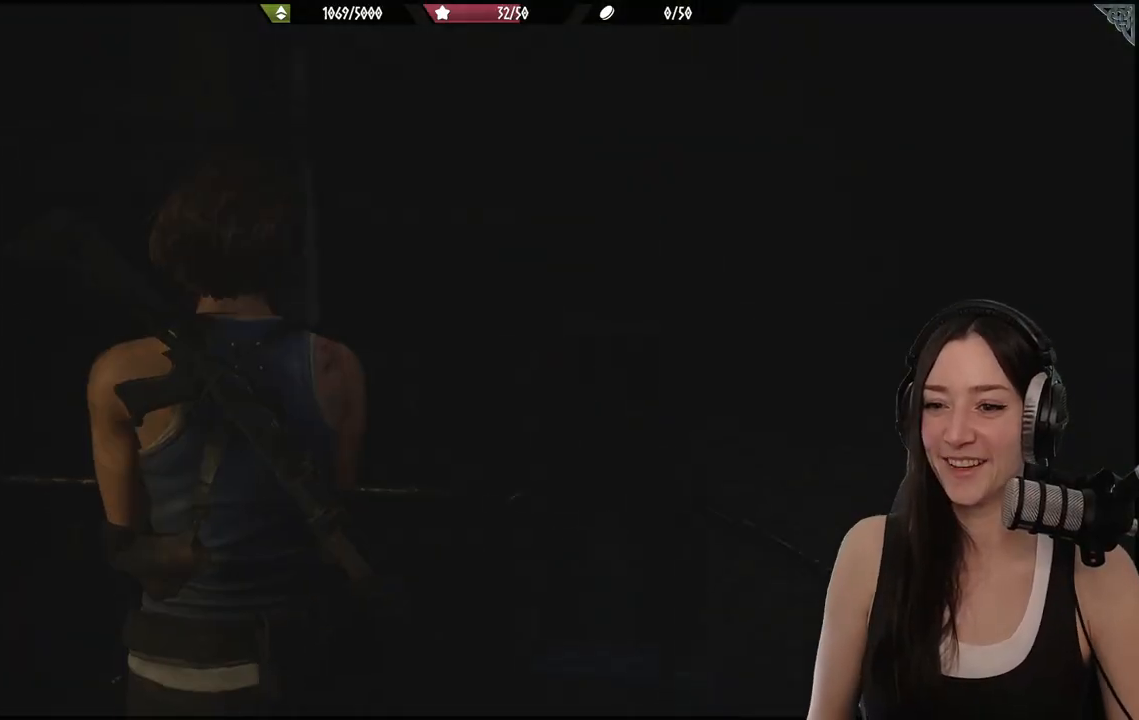
{"dt_ms": 500, "buttons": [], "left_stick": "up-right", "right_stick": "right", "events": [[317, "left_stick", "up-right"]]}
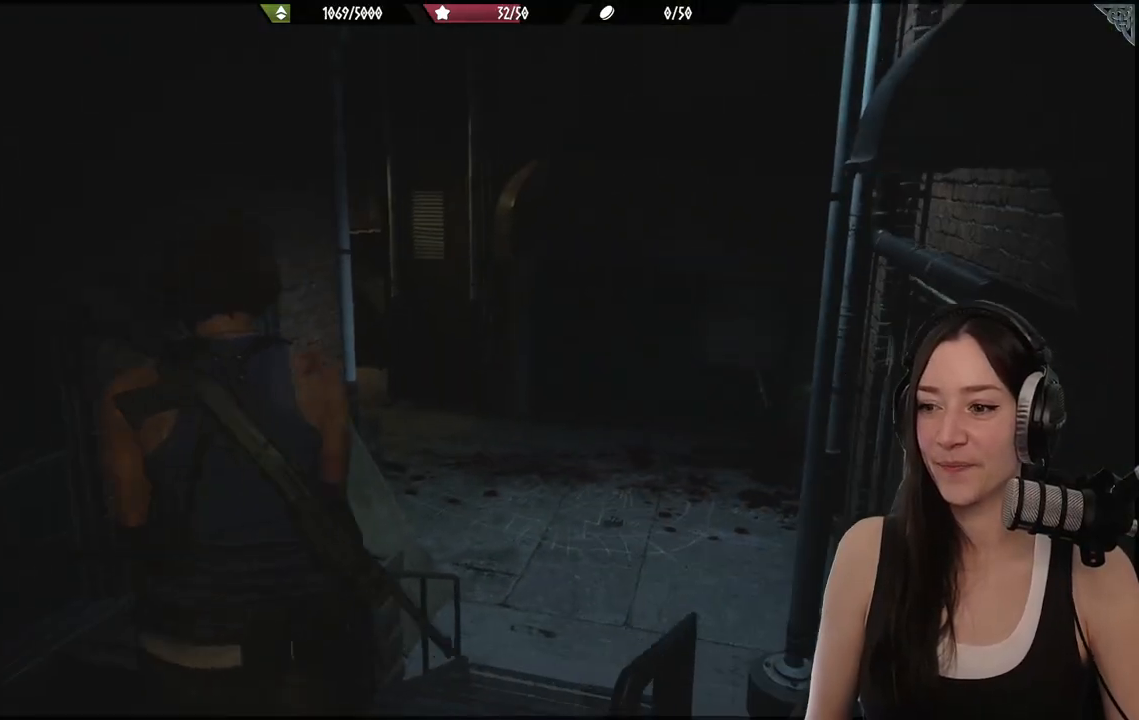
{"dt_ms": 500, "buttons": [], "left_stick": "up", "right_stick": "center", "events": [[33, "right_stick", "center"], [50, "L3", "down"], [50, "left_stick", "up"], [167, "L3", "up"]]}
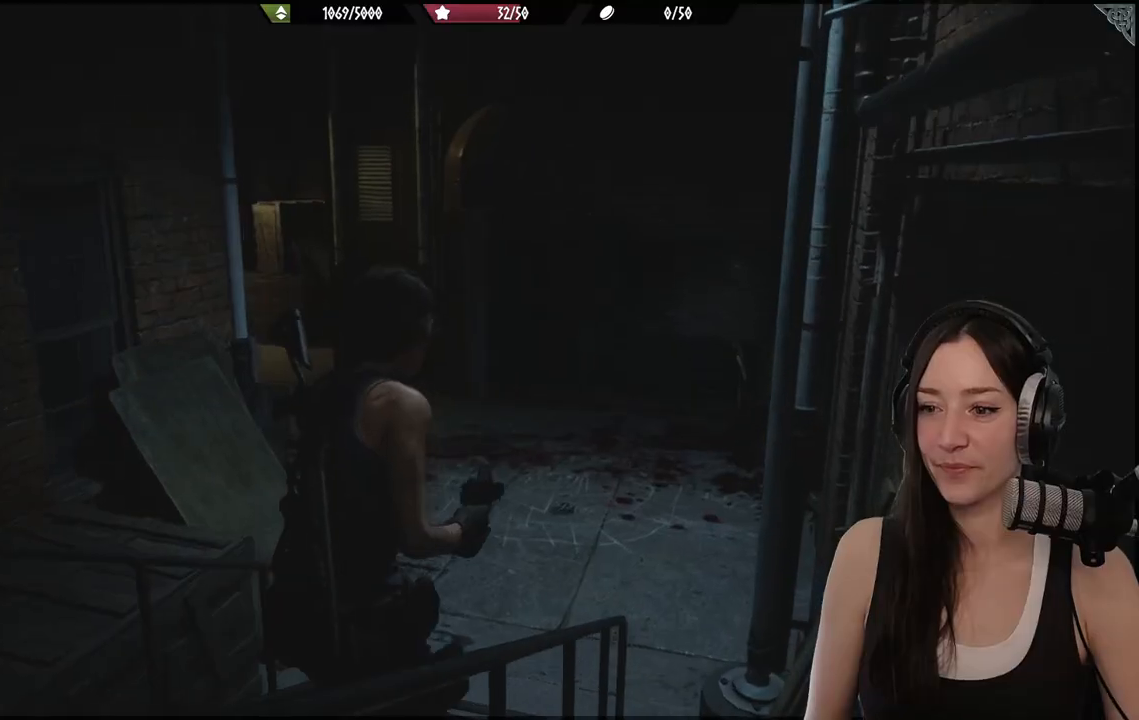
{"dt_ms": 500, "buttons": [], "left_stick": "up", "right_stick": "left", "events": [[467, "right_stick", "left"]]}
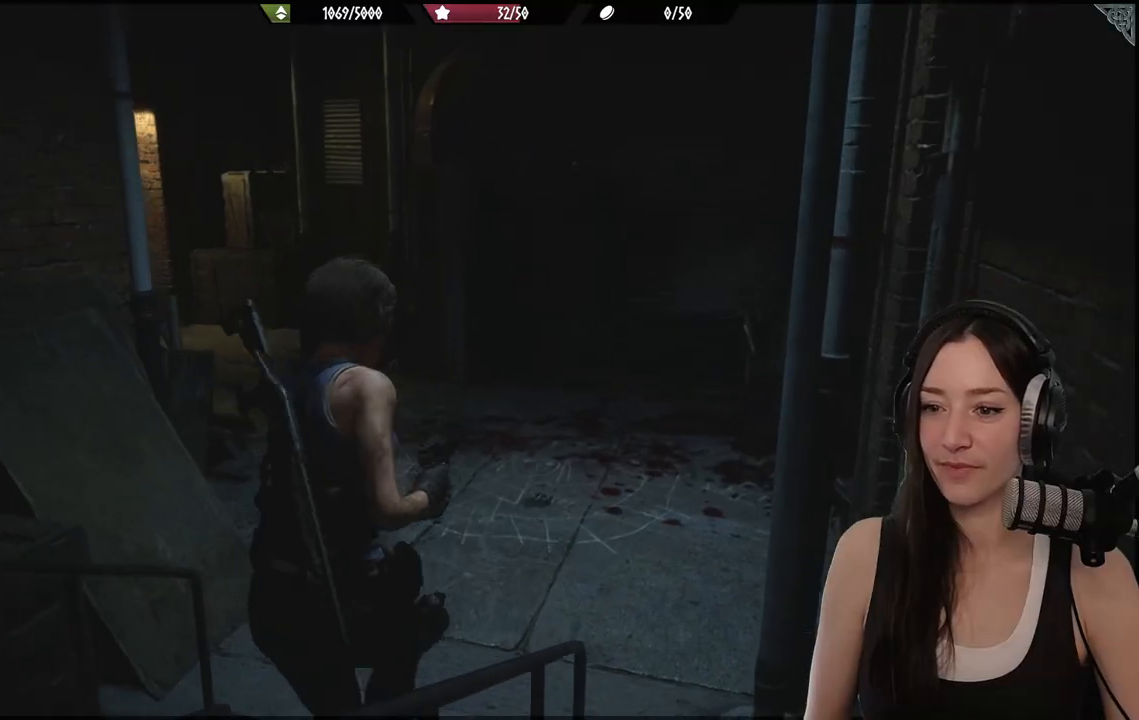
{"dt_ms": 500, "buttons": [], "left_stick": "up", "right_stick": "left", "events": [[167, "right_stick", "center"], [500, "right_stick", "left"]]}
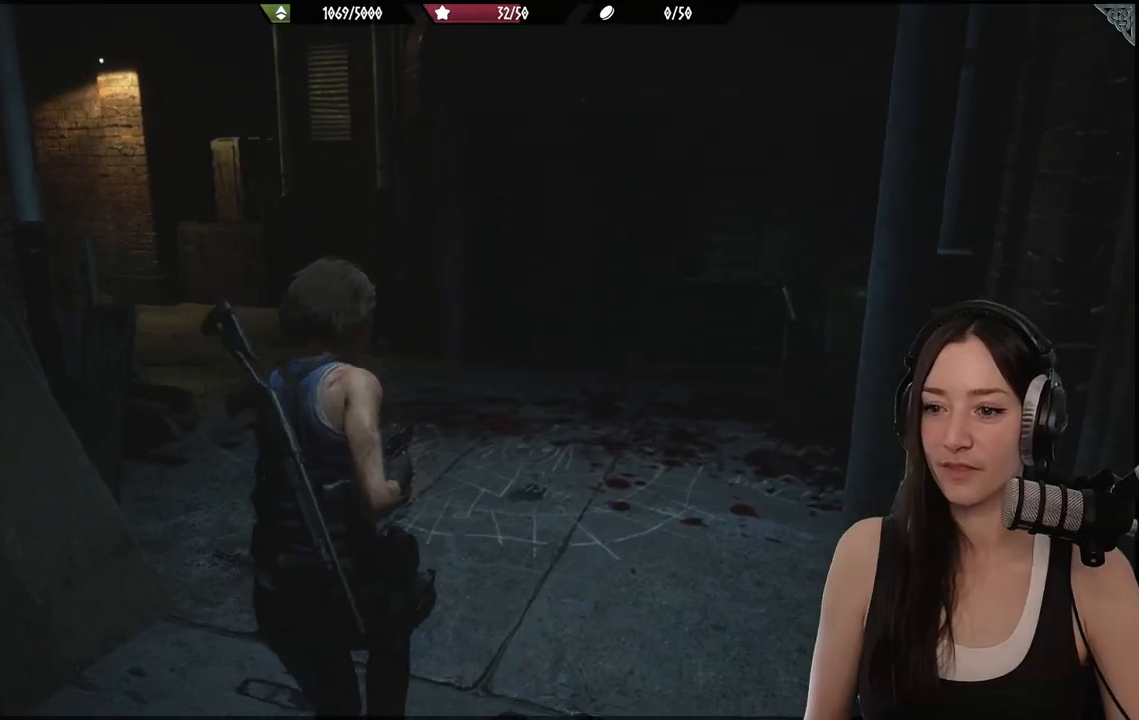
{"dt_ms": 500, "buttons": [], "left_stick": "up", "right_stick": "left", "events": [[217, "right_stick", "center"], [350, "right_stick", "left"]]}
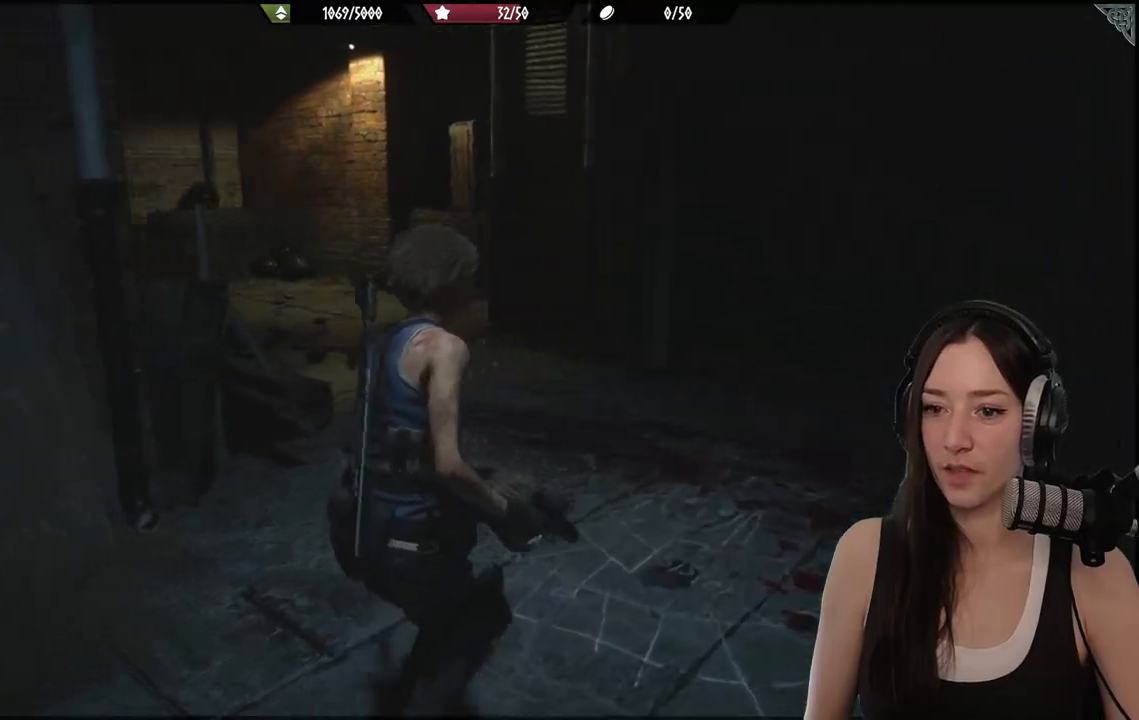
{"dt_ms": 500, "buttons": [], "left_stick": "up", "right_stick": "center", "events": [[300, "right_stick", "center"]]}
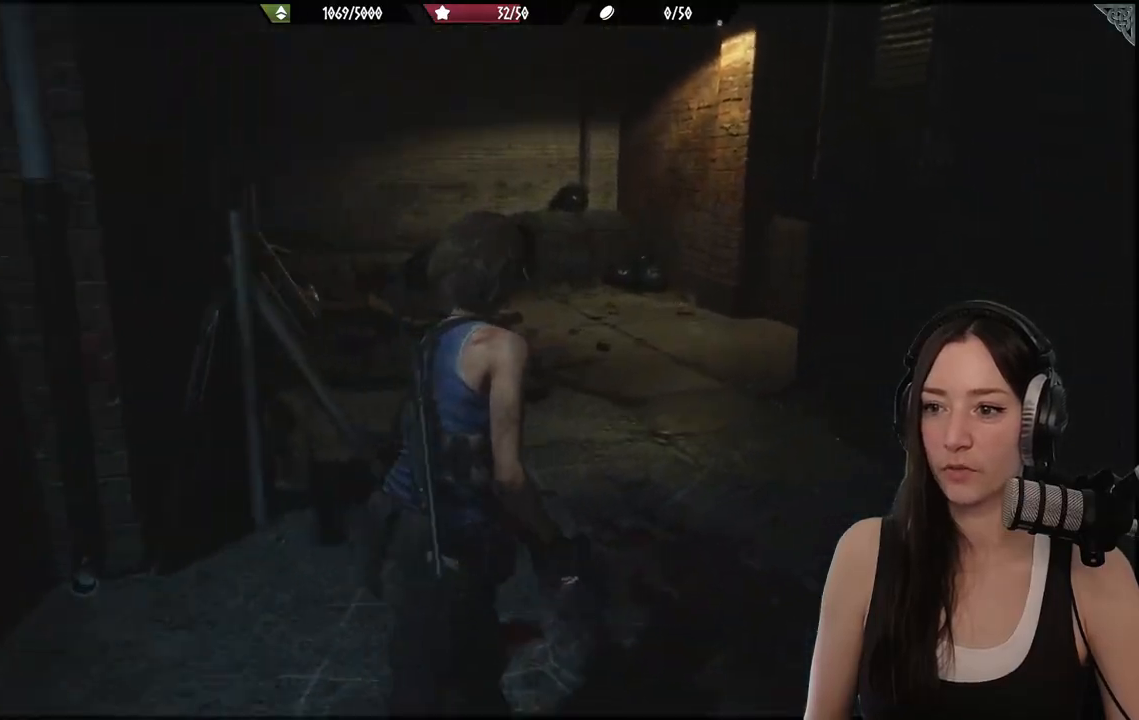
{"dt_ms": 500, "buttons": [], "left_stick": "up", "right_stick": "center", "events": []}
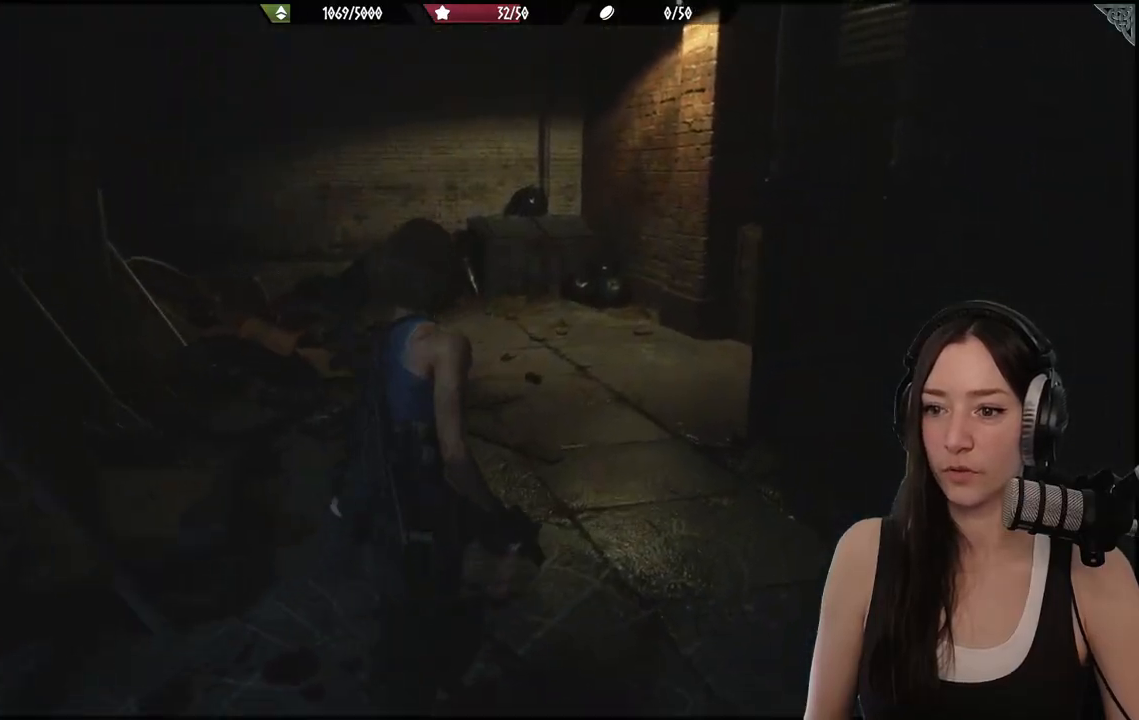
{"dt_ms": 500, "buttons": [], "left_stick": "up", "right_stick": "center", "events": [[383, "X", "down"], [450, "X", "up"]]}
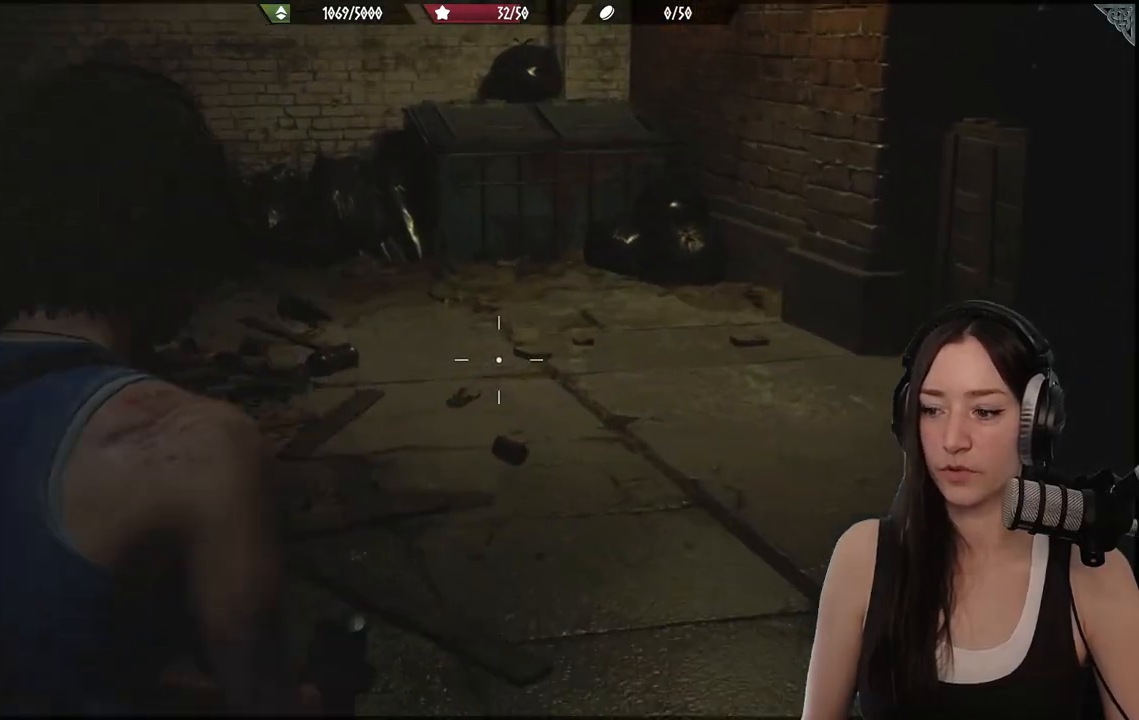
{"dt_ms": 500, "buttons": [], "left_stick": "up", "right_stick": "center"}
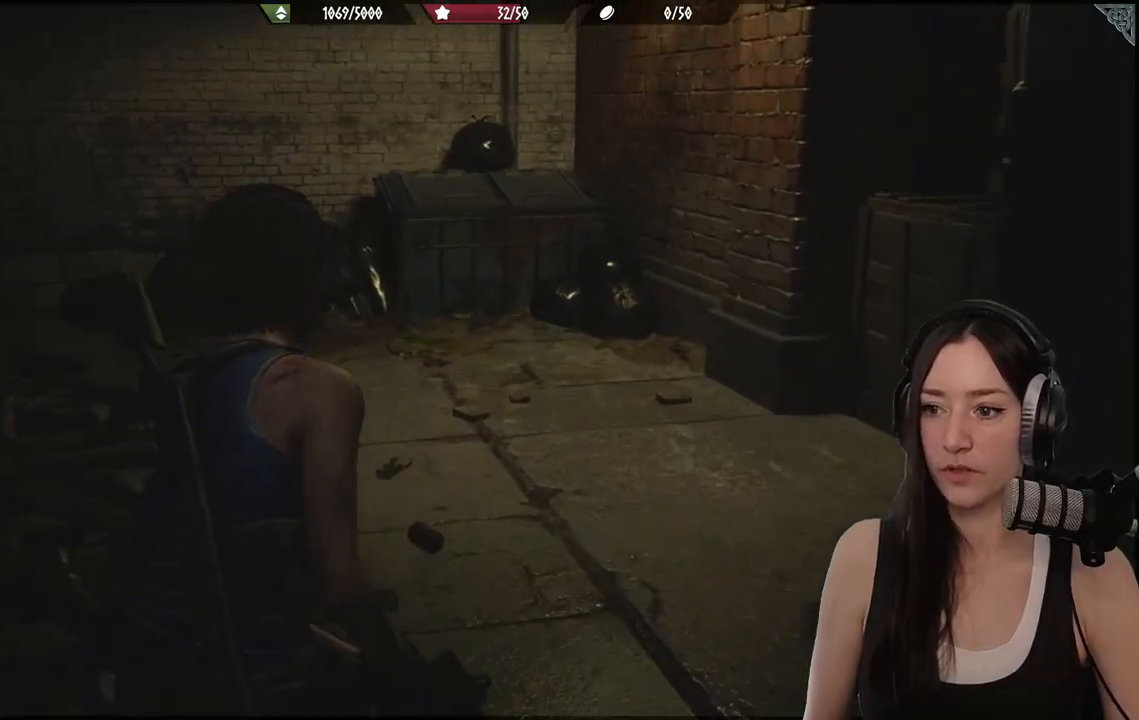
{"dt_ms": 500, "buttons": [], "left_stick": "up", "right_stick": "left", "events": [[17, "right_stick", "right"], [167, "right_stick", "center"], [300, "right_stick", "left"]]}
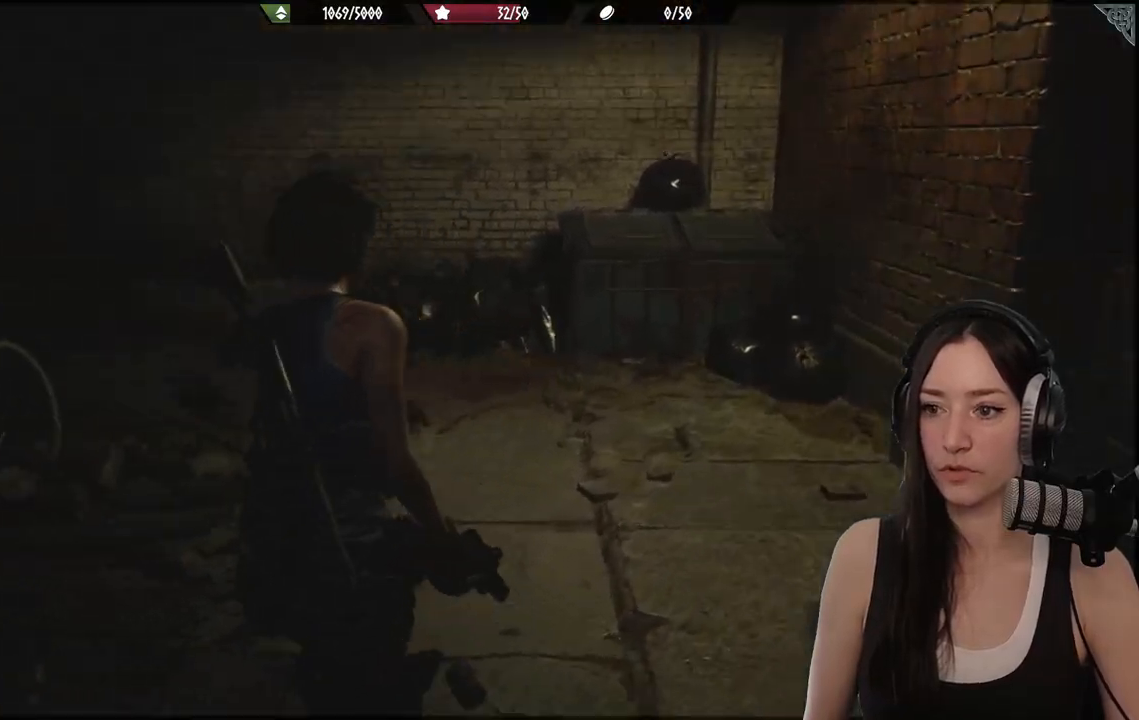
{"dt_ms": 1000, "buttons": [], "left_stick": "up", "right_stick": "left"}
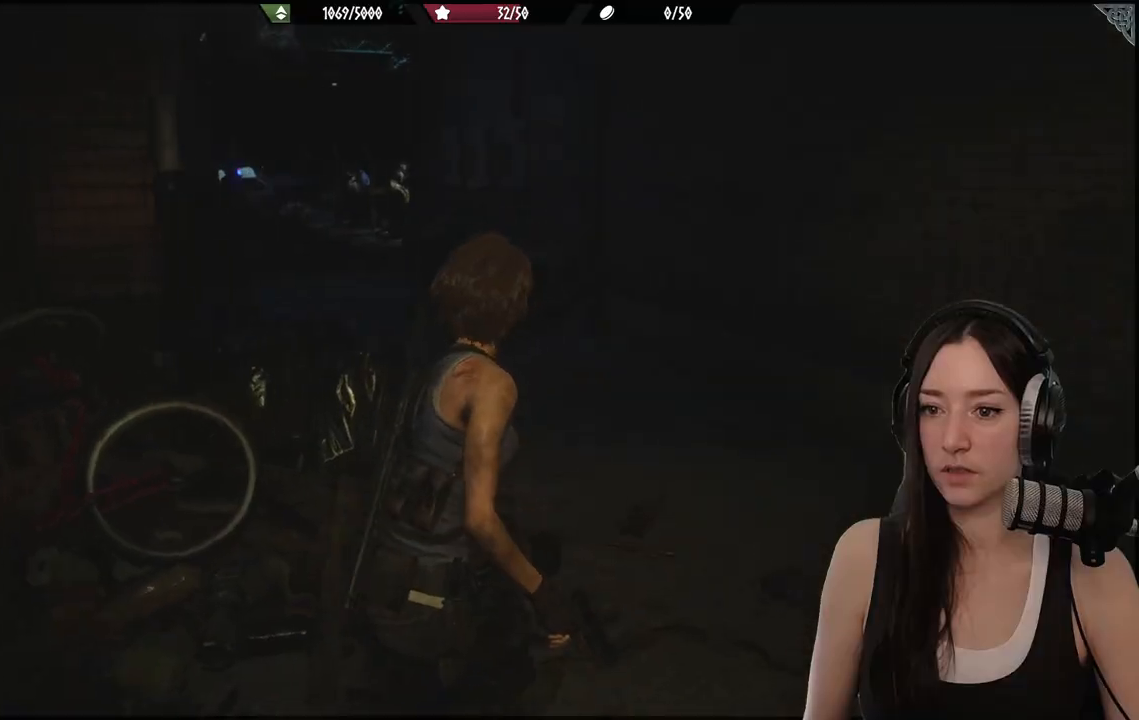
{"dt_ms": 500, "buttons": [], "left_stick": "up", "right_stick": "left", "events": [[33, "right_stick", "center"], [283, "right_stick", "left"]]}
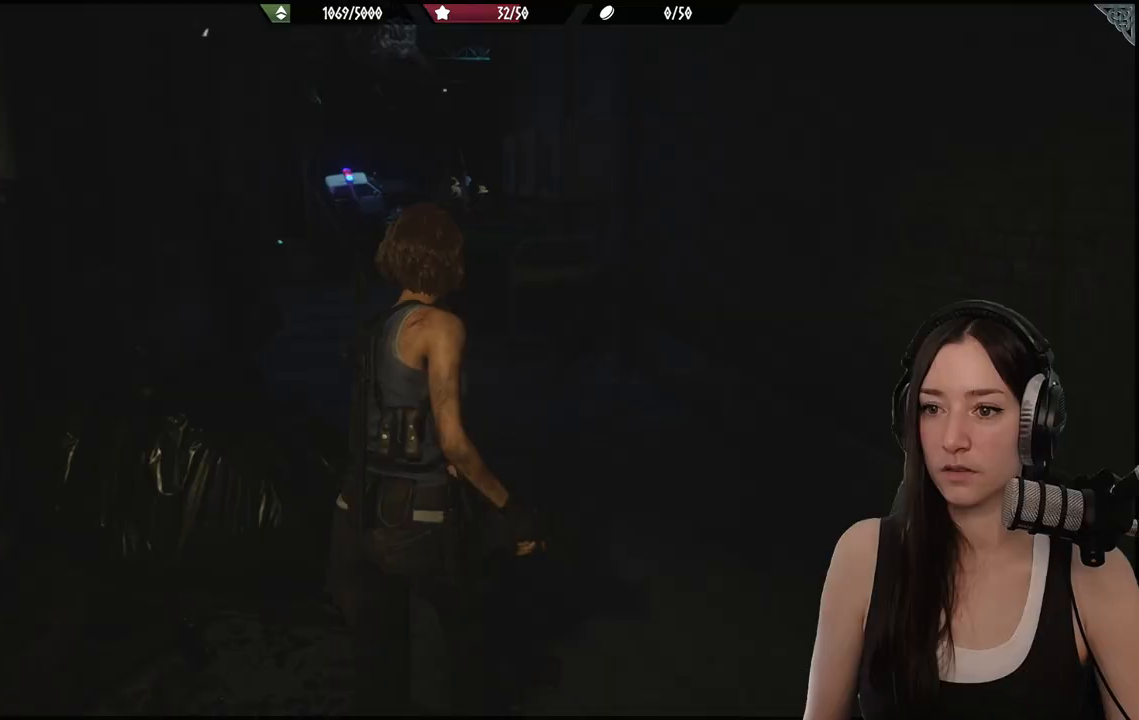
{"dt_ms": 500, "buttons": [], "left_stick": "up", "right_stick": "up-left", "events": [[500, "right_stick", "up-left"]]}
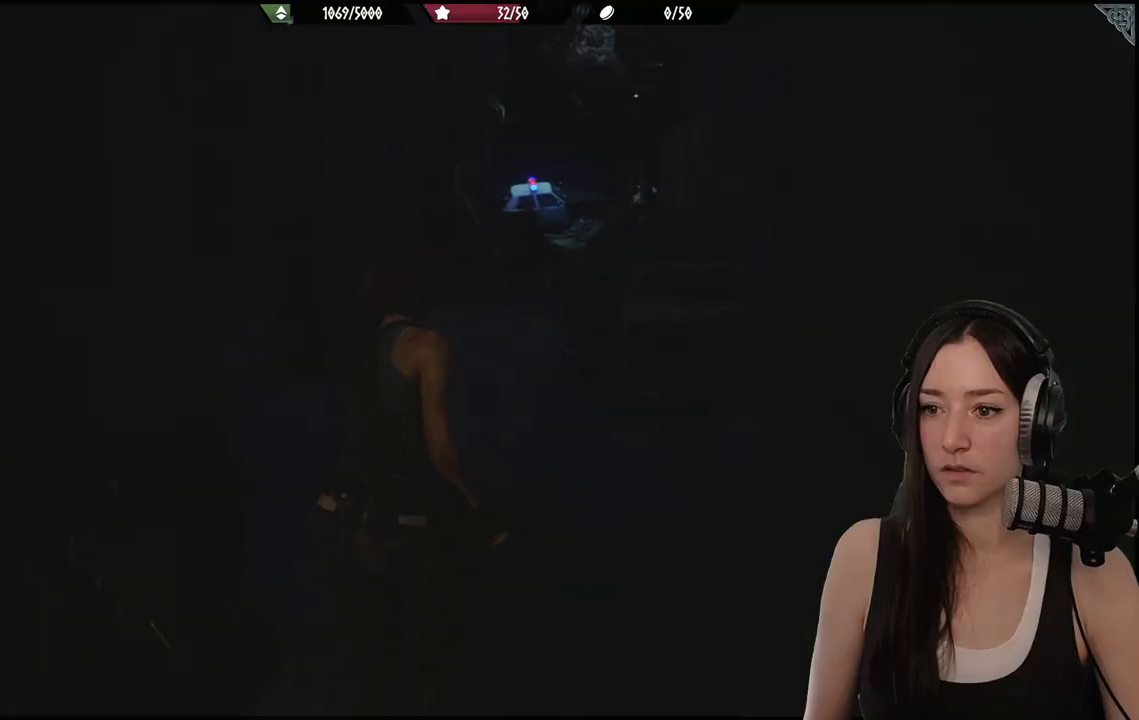
{"dt_ms": 500, "buttons": [], "left_stick": "up", "right_stick": "center", "events": [[250, "right_stick", "center"]]}
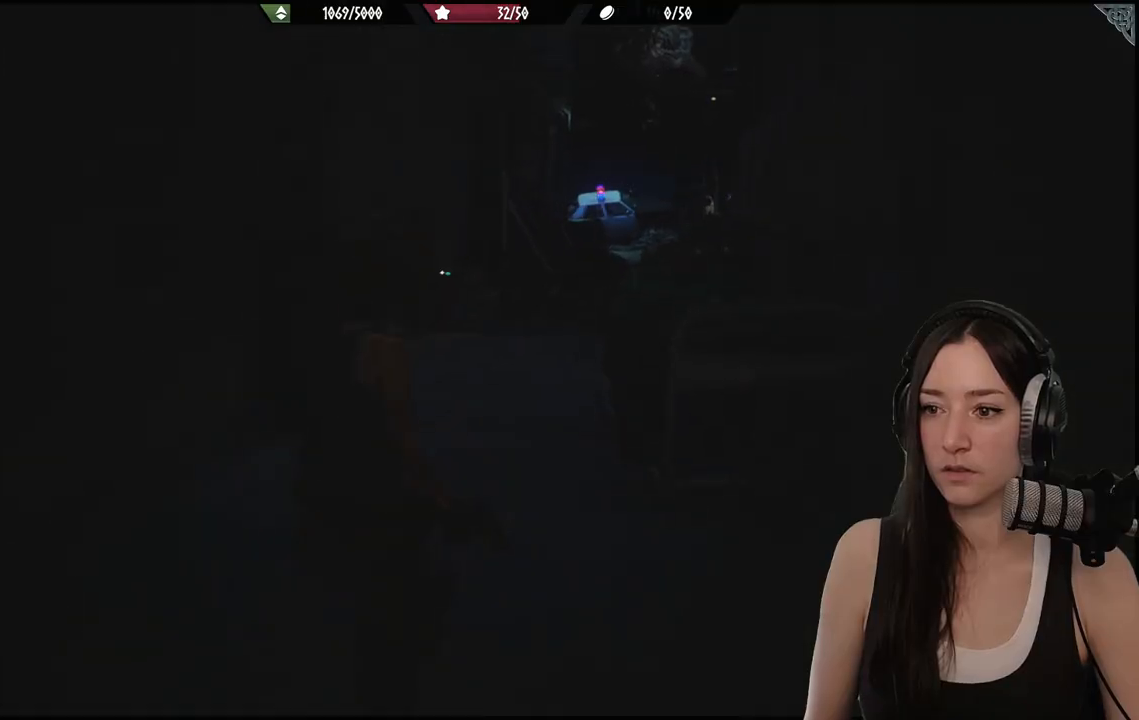
{"dt_ms": 500, "buttons": [], "left_stick": "up", "right_stick": "center", "events": []}
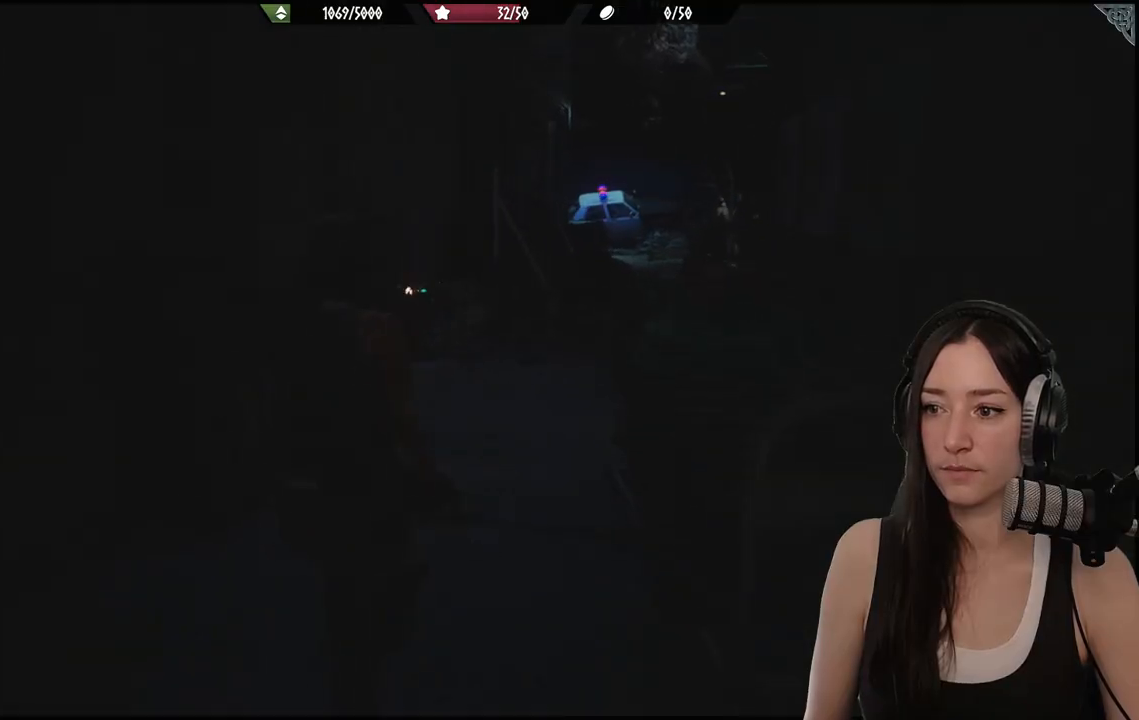
{"dt_ms": 500, "buttons": [], "left_stick": "up", "right_stick": "right", "events": [[283, "right_stick", "right"]]}
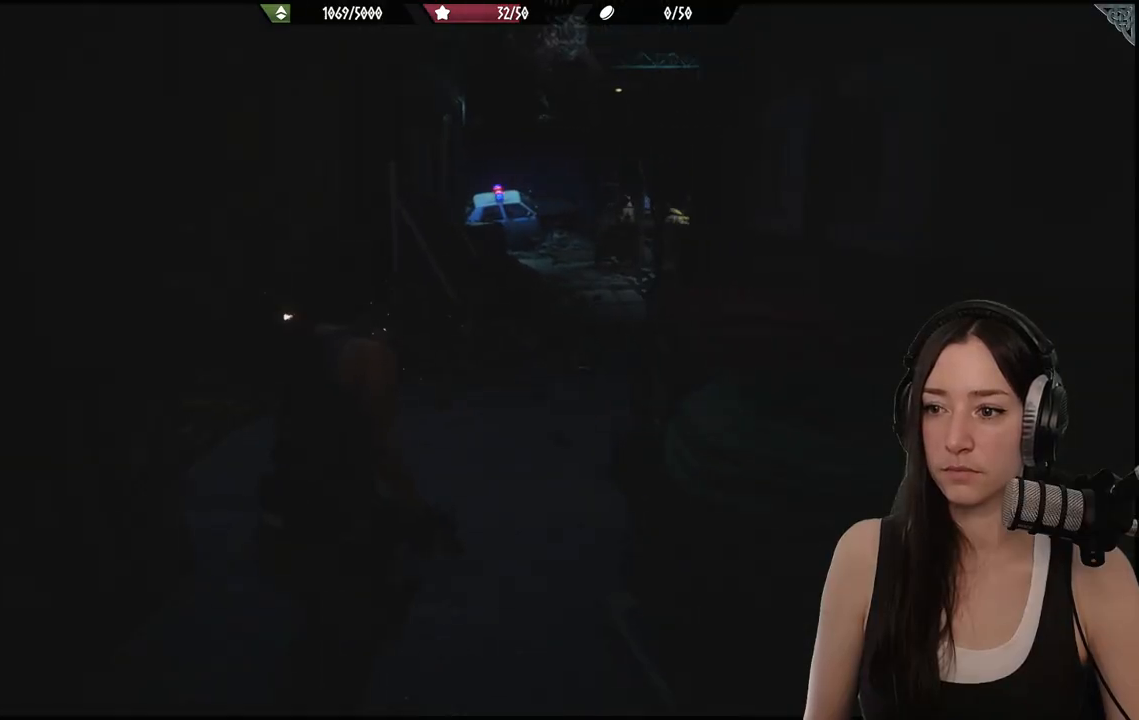
{"dt_ms": 500, "buttons": [], "left_stick": "up", "right_stick": "center", "events": [[50, "right_stick", "center"]]}